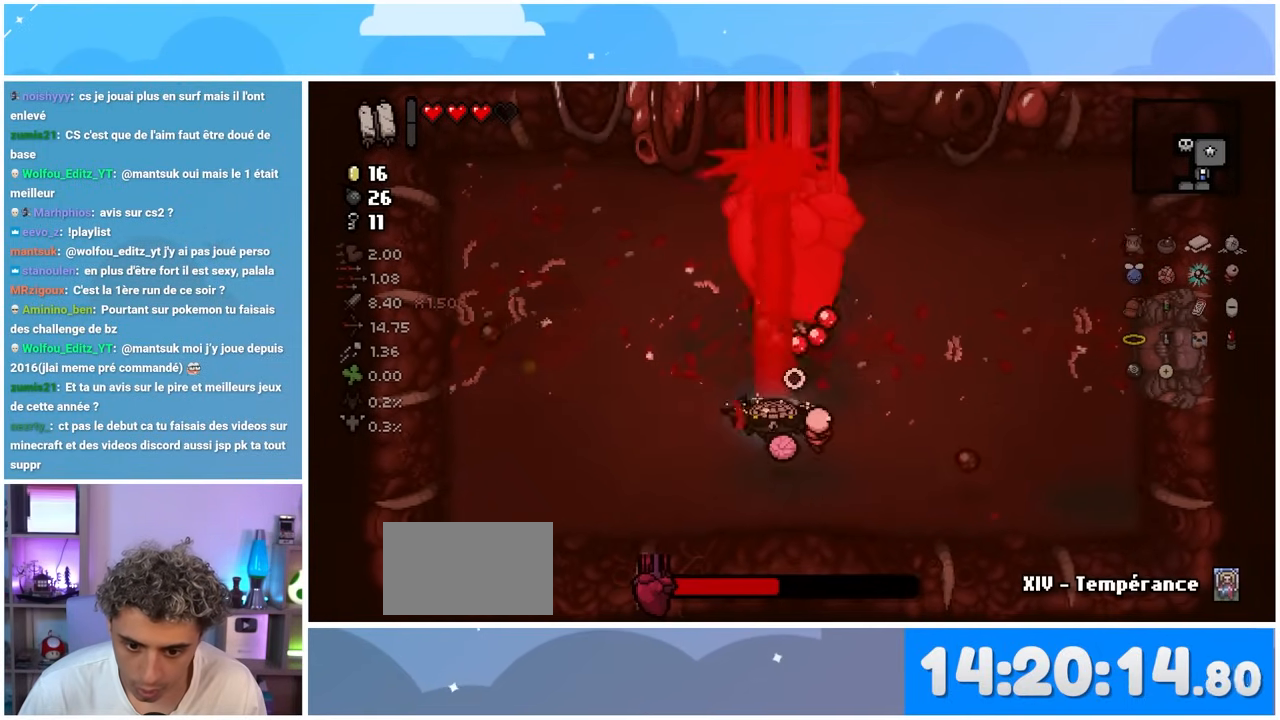
Gameplay with a controller (Xbox layout); each line is a JSON object with the inputs held at the frame after it. "button_events" lists button changes between this image and that frame as [ms after this image, input, new state], when the widget could be followed in between (sticks are given only as held states). Not read: L3 R3.
{"buttons": [], "left_stick": "center", "right_stick": "up", "button_events": []}
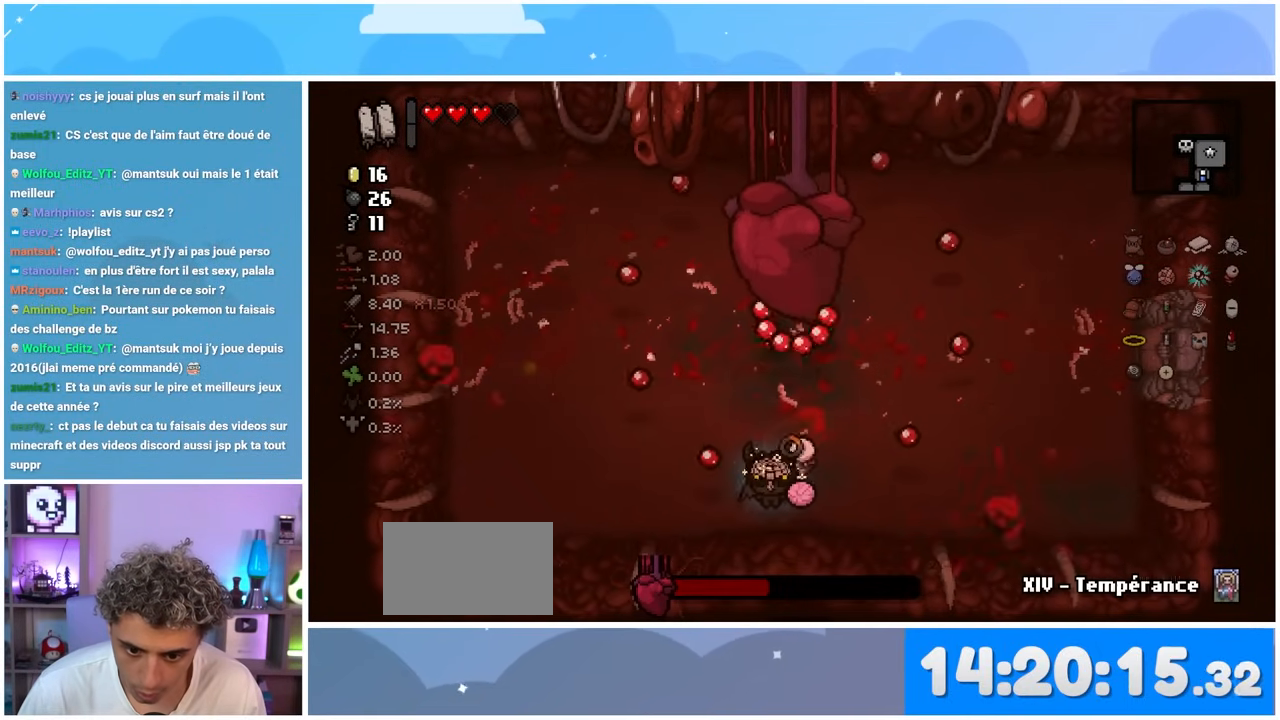
{"buttons": [], "left_stick": "center", "right_stick": "up", "button_events": []}
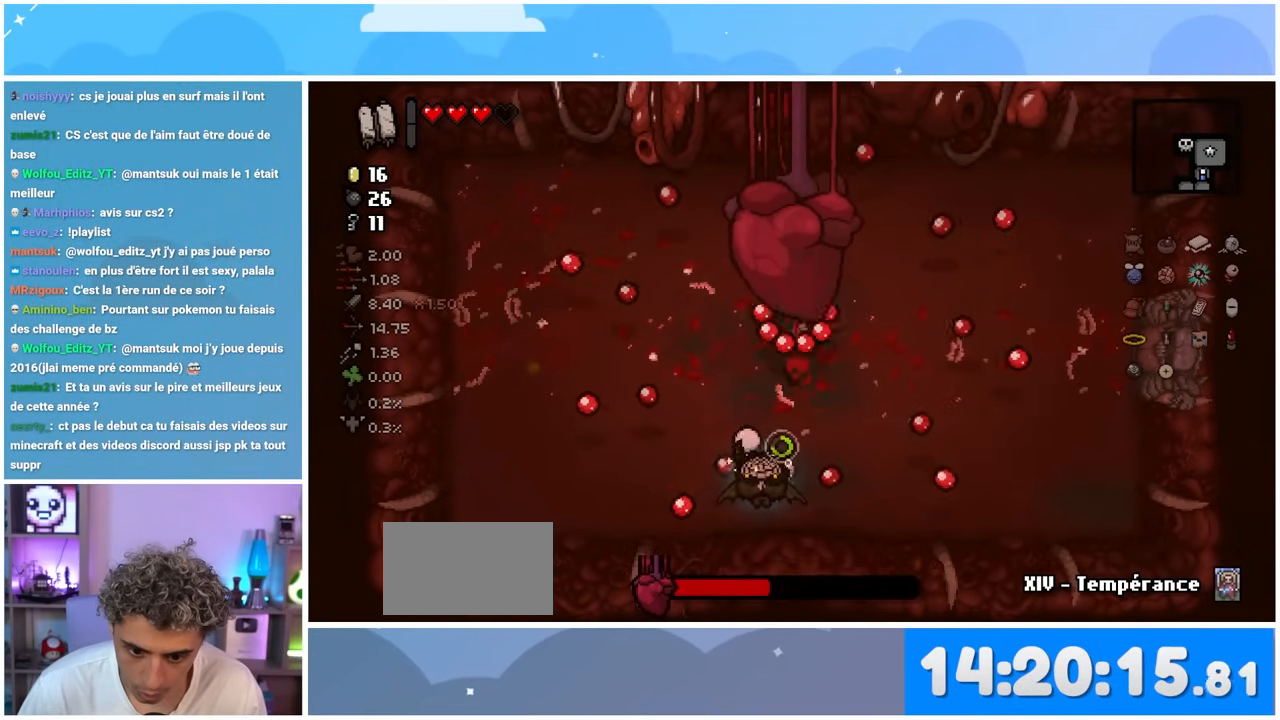
{"buttons": [], "left_stick": "up-right", "right_stick": "up", "button_events": []}
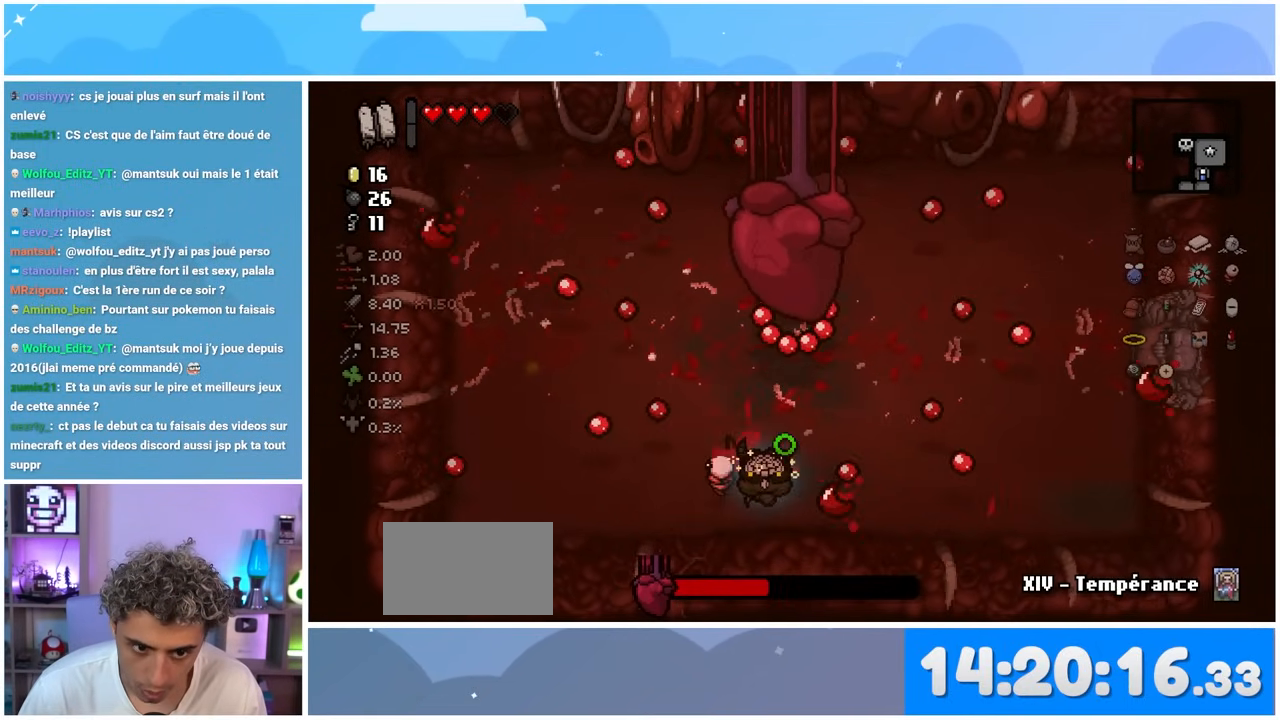
{"buttons": [], "left_stick": "center", "right_stick": "up", "button_events": []}
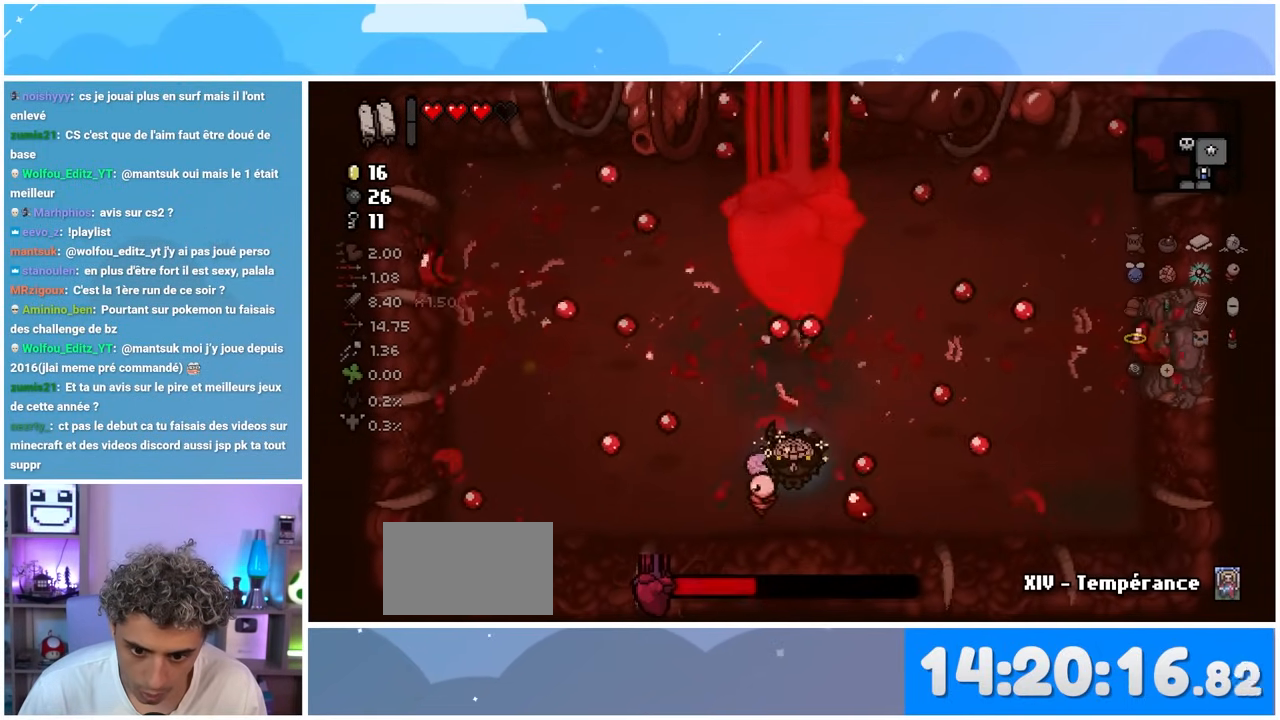
{"buttons": [], "left_stick": "center", "right_stick": "up", "button_events": []}
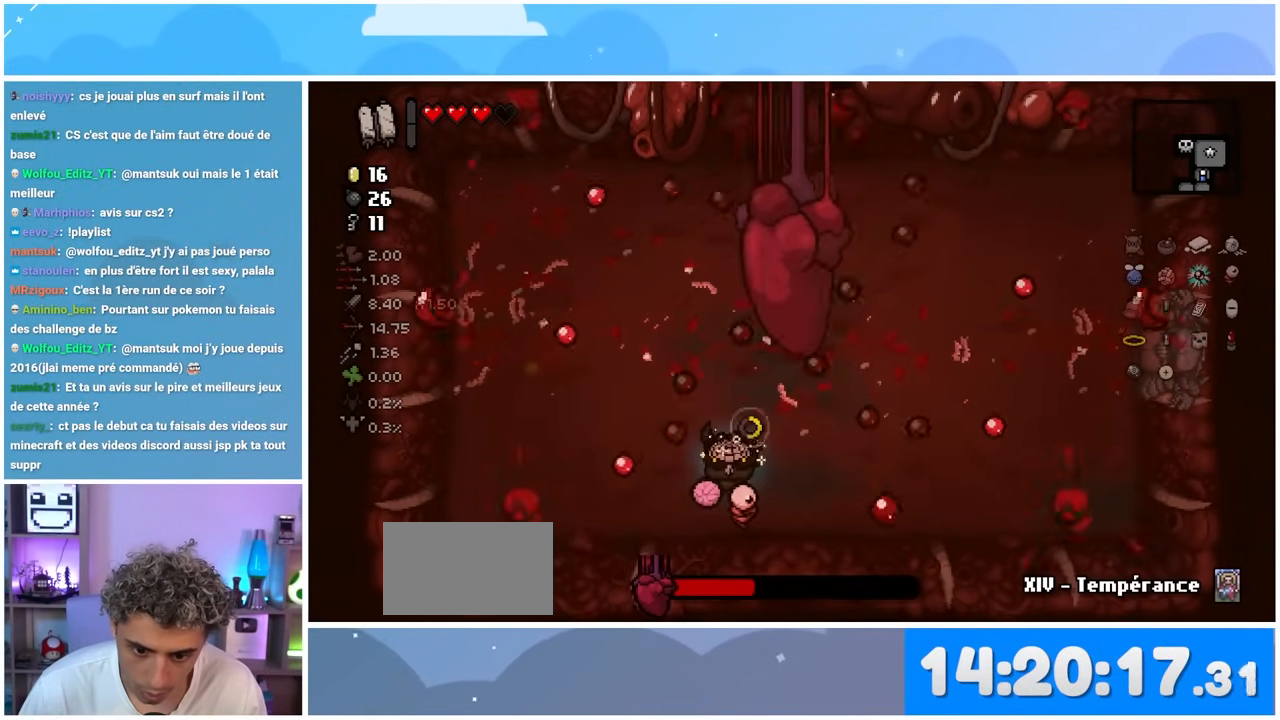
{"buttons": [], "left_stick": "center", "right_stick": "up", "button_events": []}
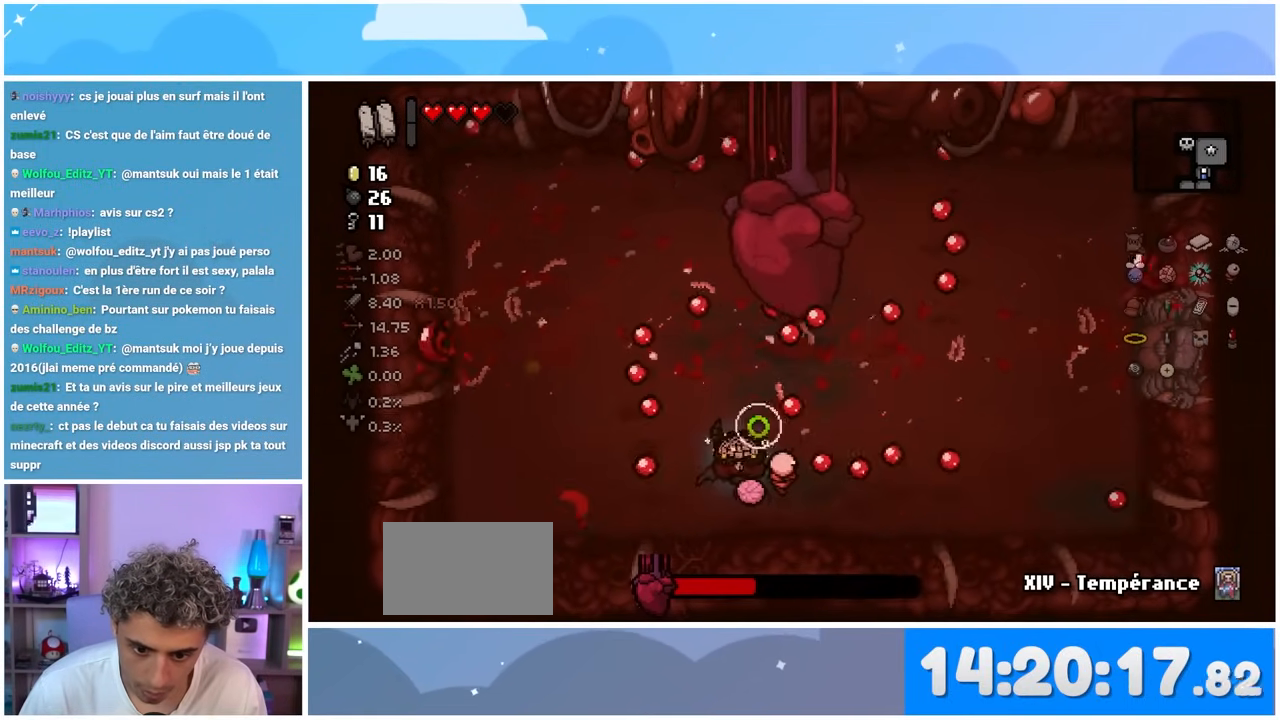
{"buttons": [], "left_stick": "center", "right_stick": "center", "button_events": []}
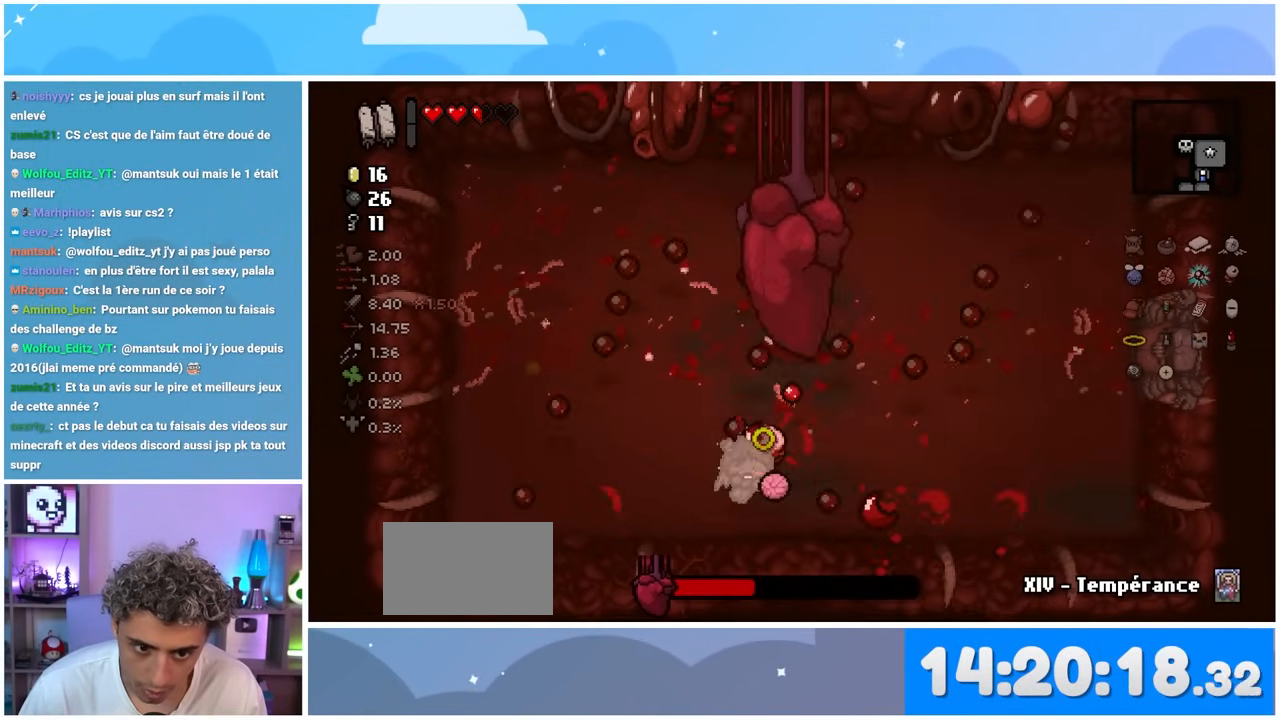
{"buttons": [], "left_stick": "center", "right_stick": "up-right", "button_events": []}
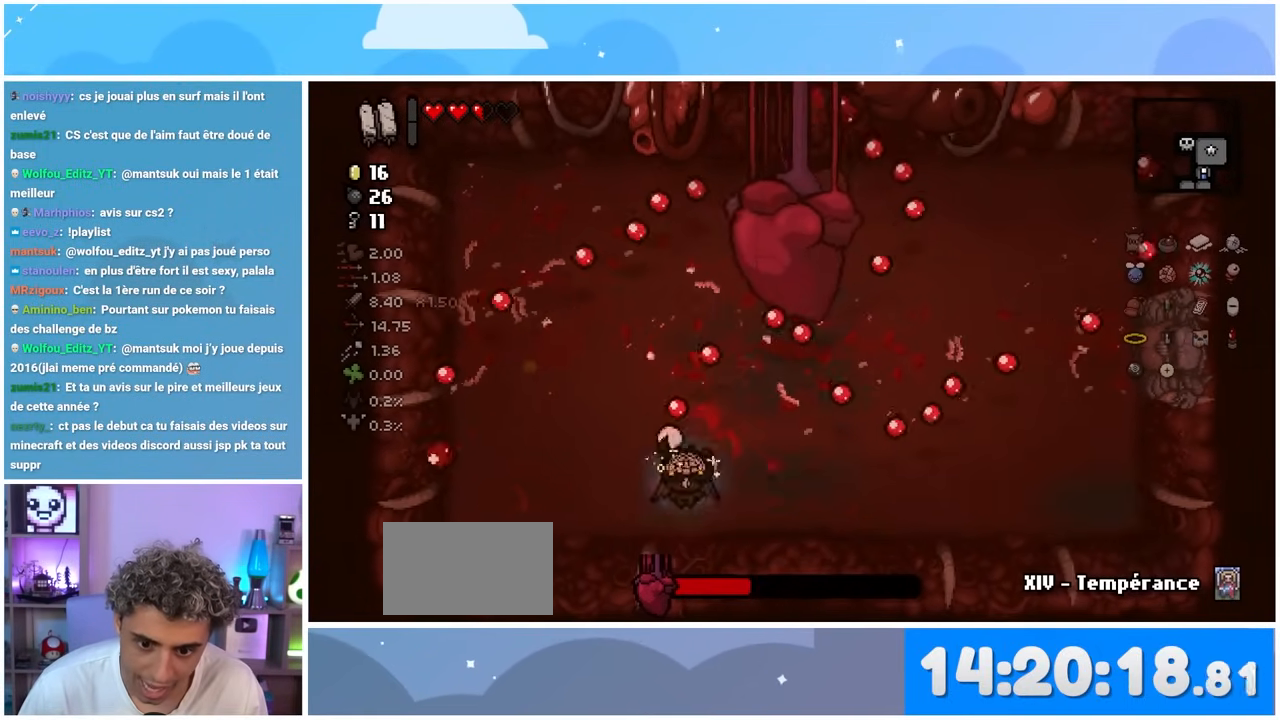
{"buttons": [], "left_stick": "center", "right_stick": "up", "button_events": []}
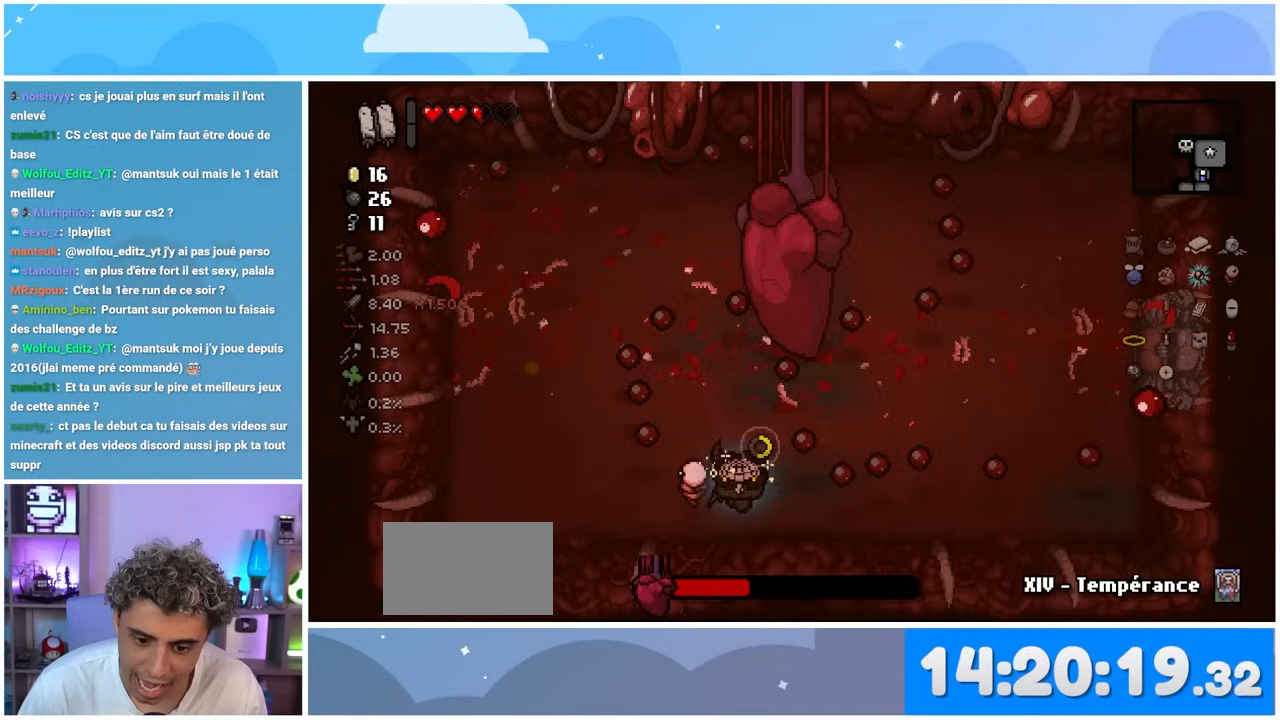
{"buttons": [], "left_stick": "up", "right_stick": "up-right"}
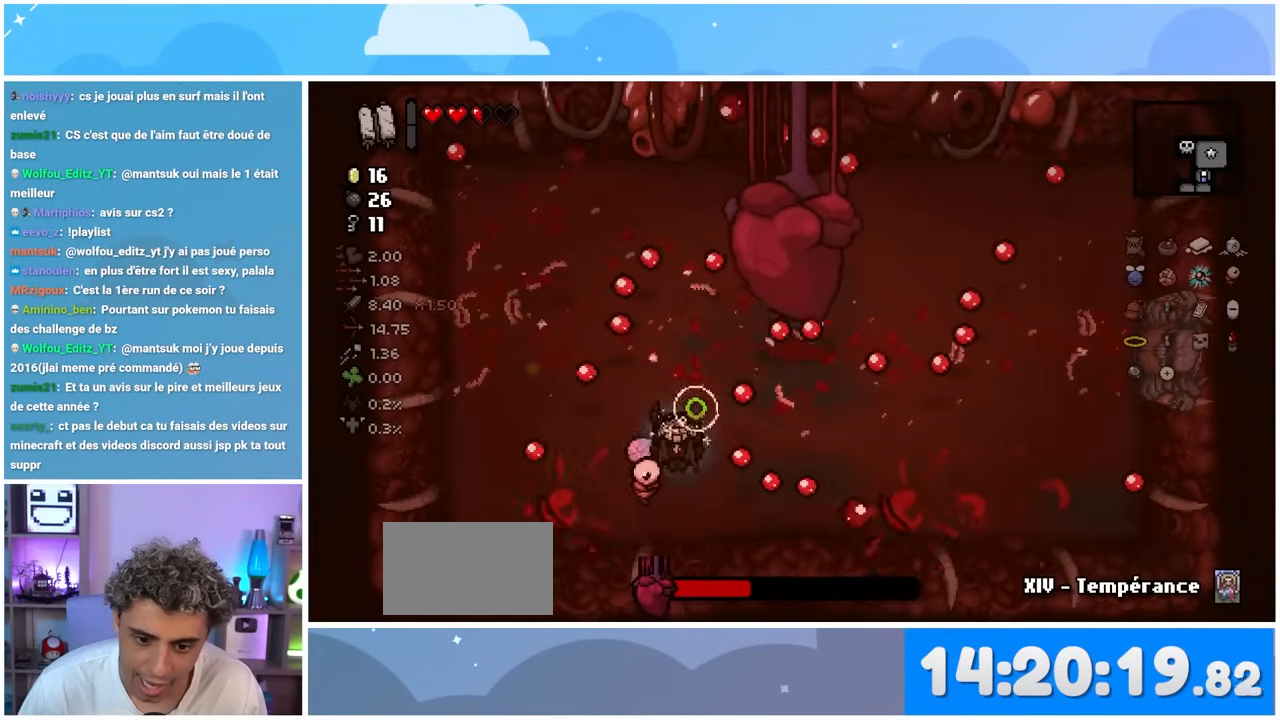
{"buttons": [], "left_stick": "center", "right_stick": "center", "button_events": []}
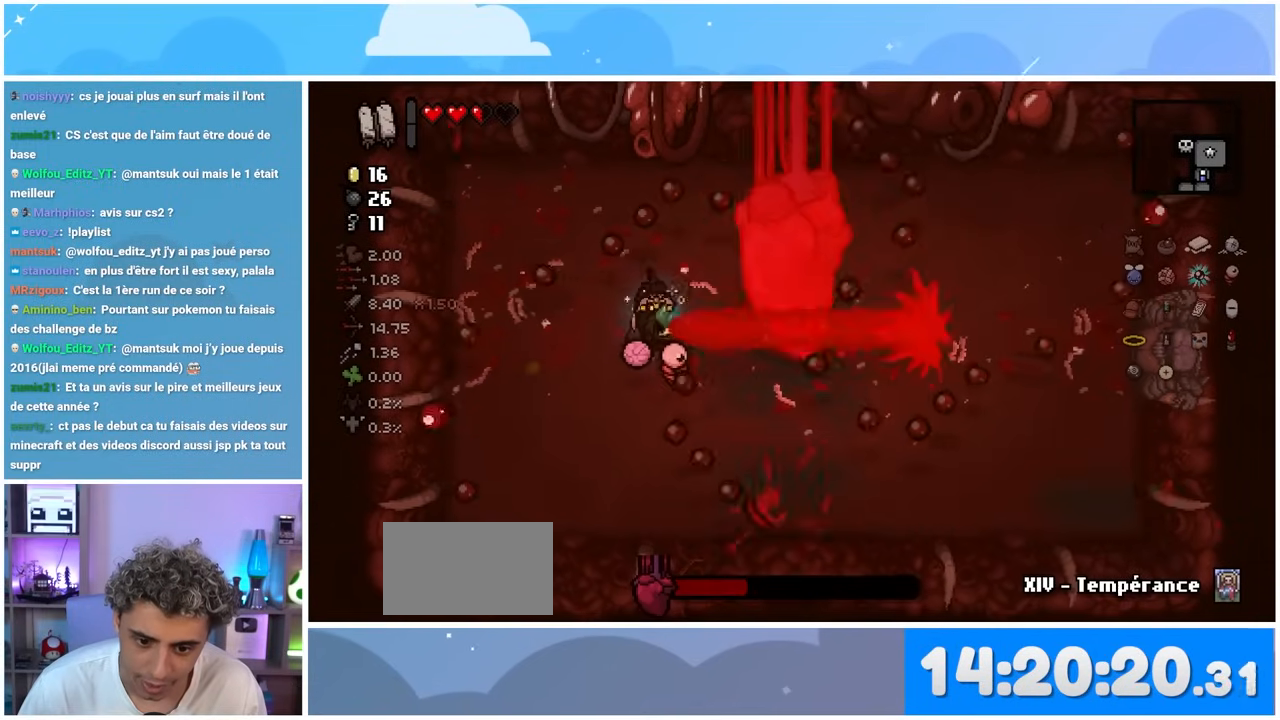
{"buttons": [], "left_stick": "center", "right_stick": "right", "button_events": []}
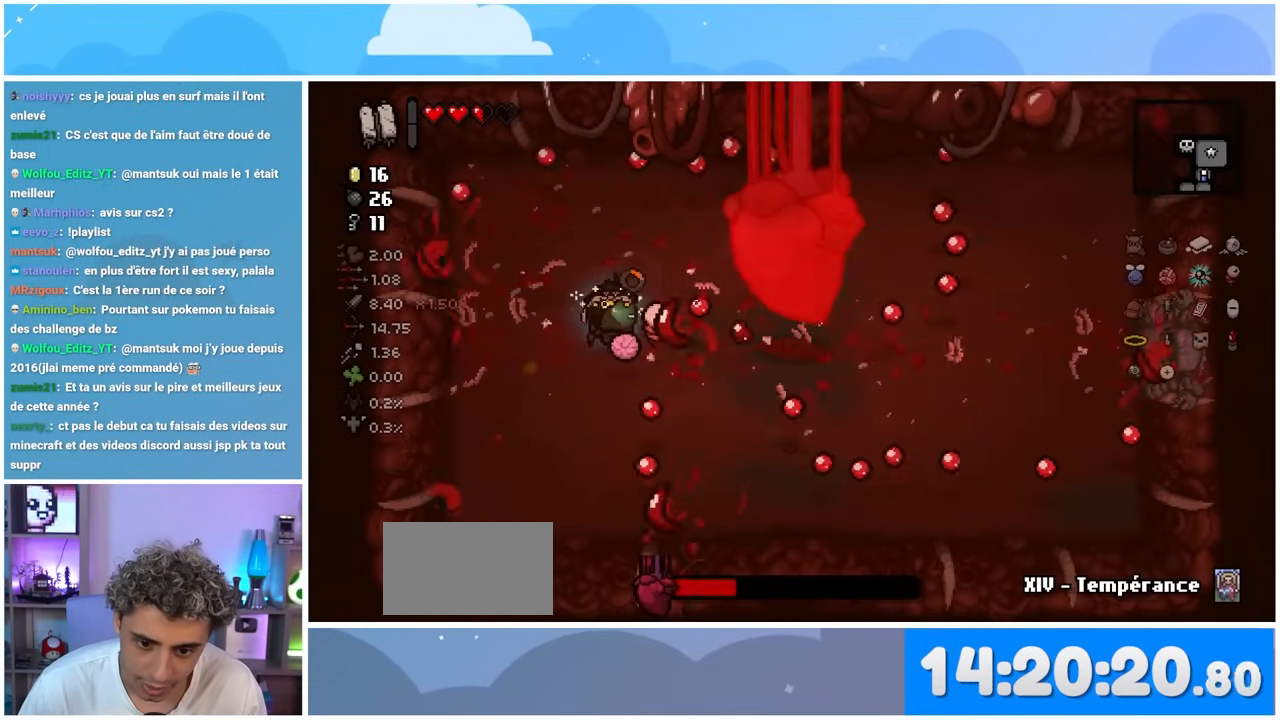
{"buttons": [], "left_stick": "center", "right_stick": "right", "button_events": []}
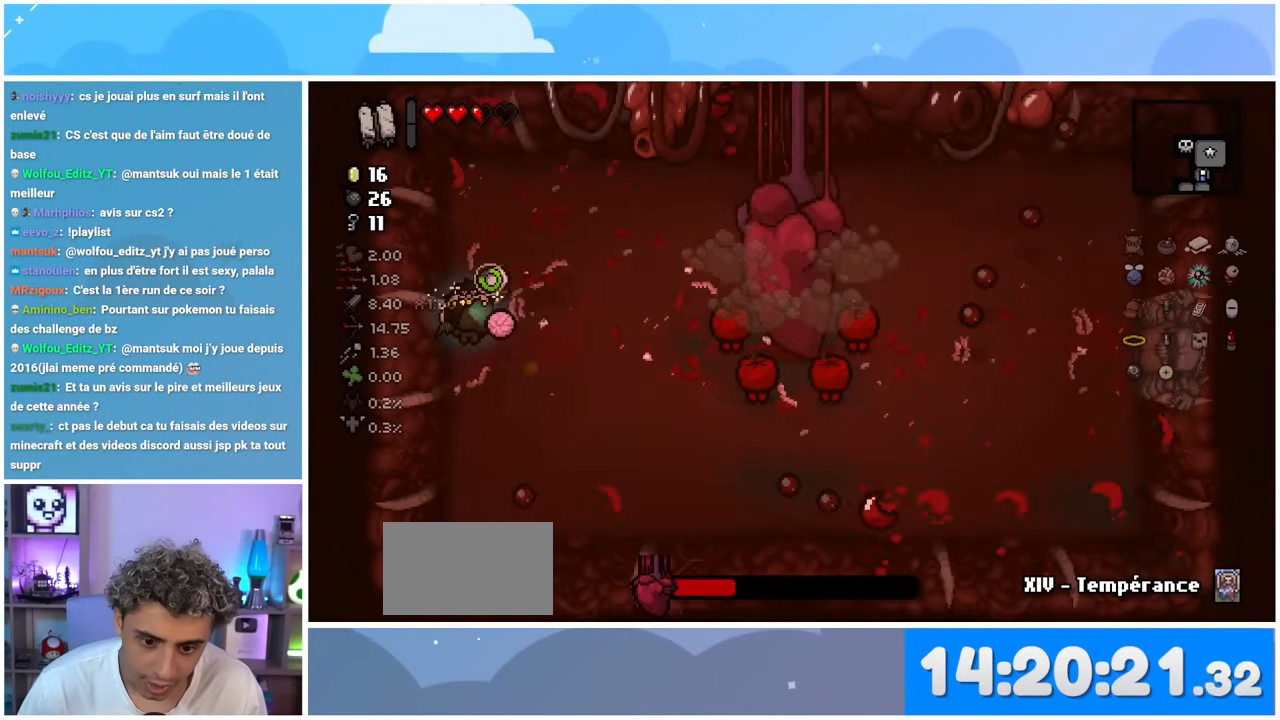
{"buttons": [], "left_stick": "right", "right_stick": "right", "button_events": []}
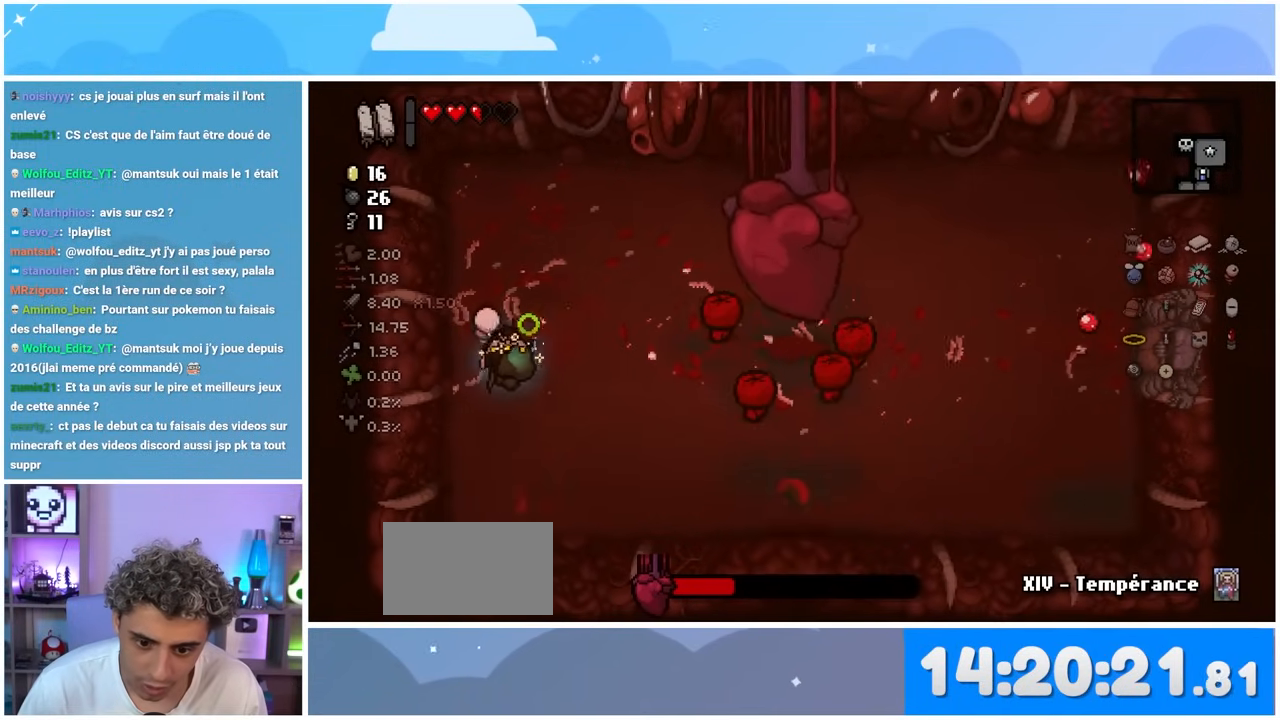
{"buttons": [], "left_stick": "up-left", "right_stick": "center", "button_events": []}
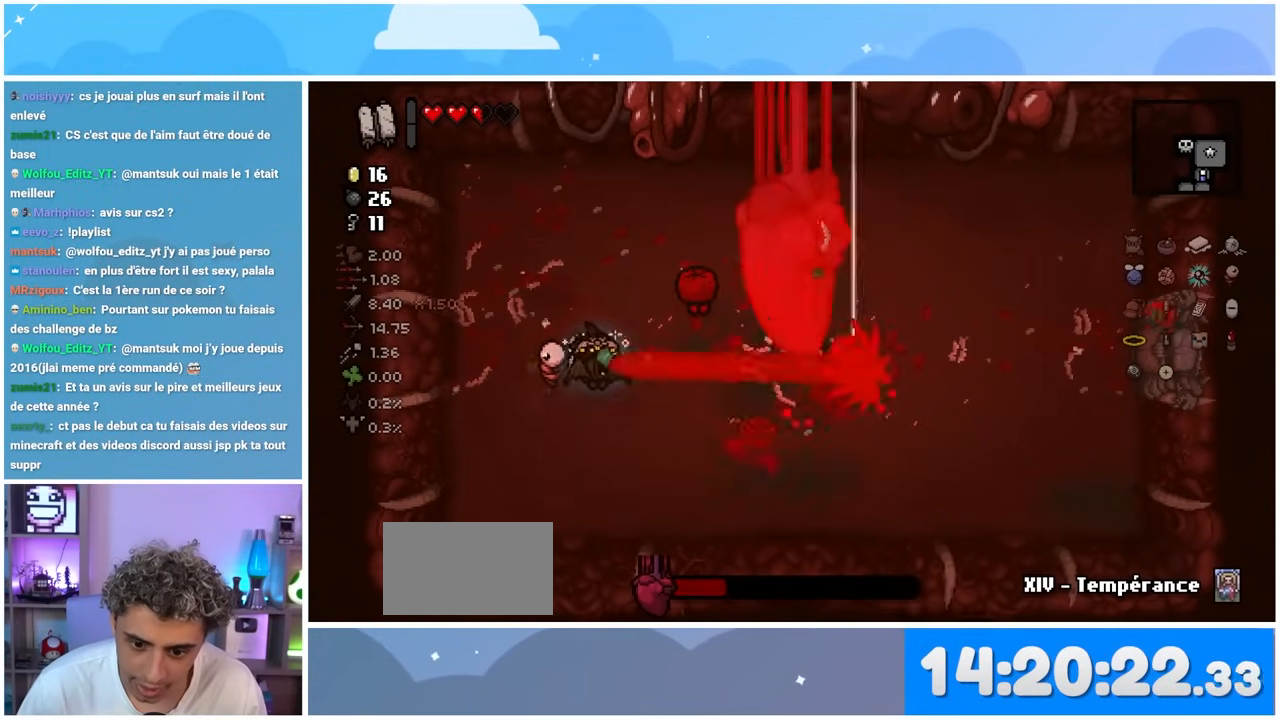
{"buttons": [], "left_stick": "down", "right_stick": "right", "button_events": []}
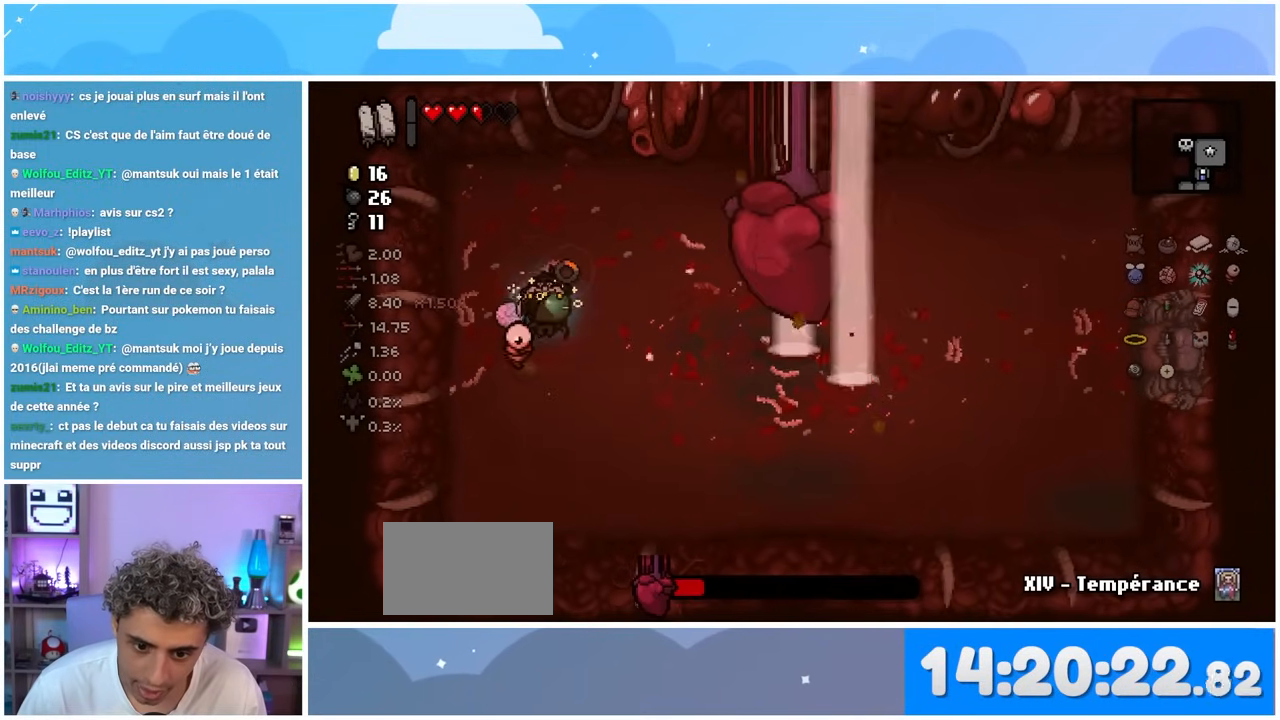
{"buttons": [], "left_stick": "center", "right_stick": "right", "button_events": []}